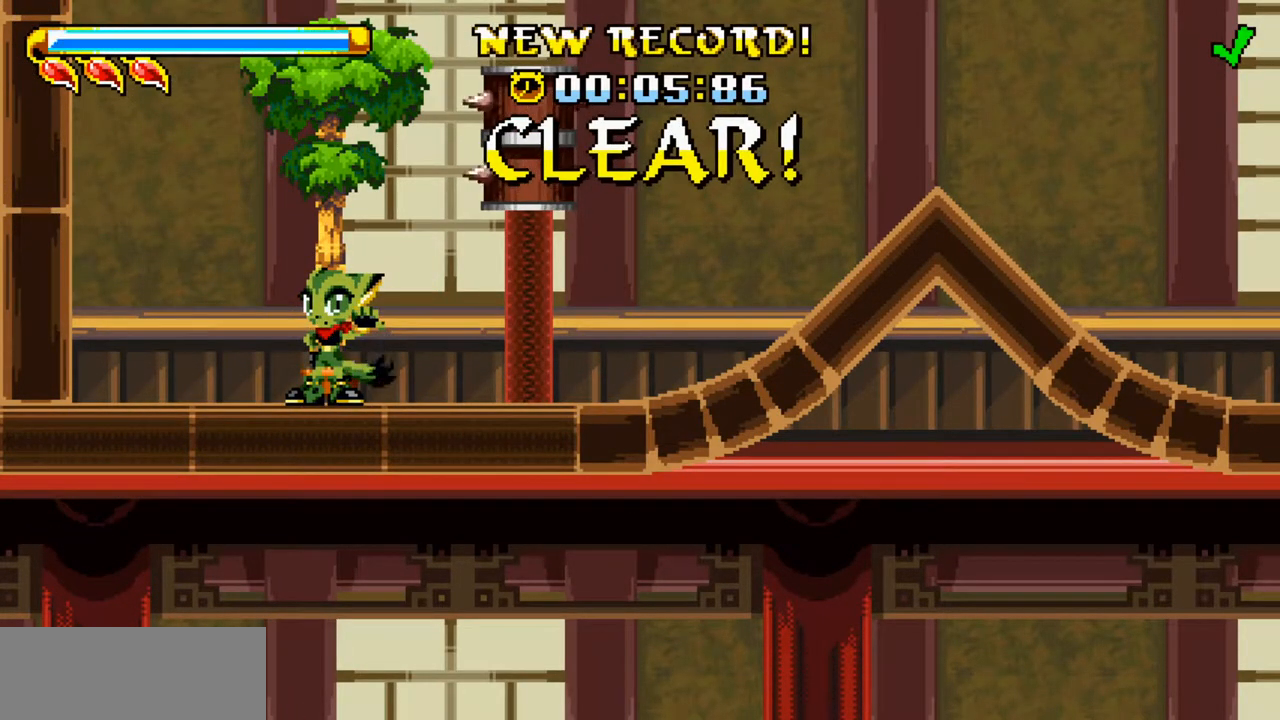
Gameplay with keyboard; each line is a JSON object with the keys held at the frame after it. "events" lists presses ("down") and releases ("up") of "c", "down", "escape", "left", "return", "right", "up", "x" and "z" between this image and that frame as [ms after this image, input, new state], when the widget could be followed in between. No other keys are recorded. Mouse input is not recorded.
{"keys": [], "events": []}
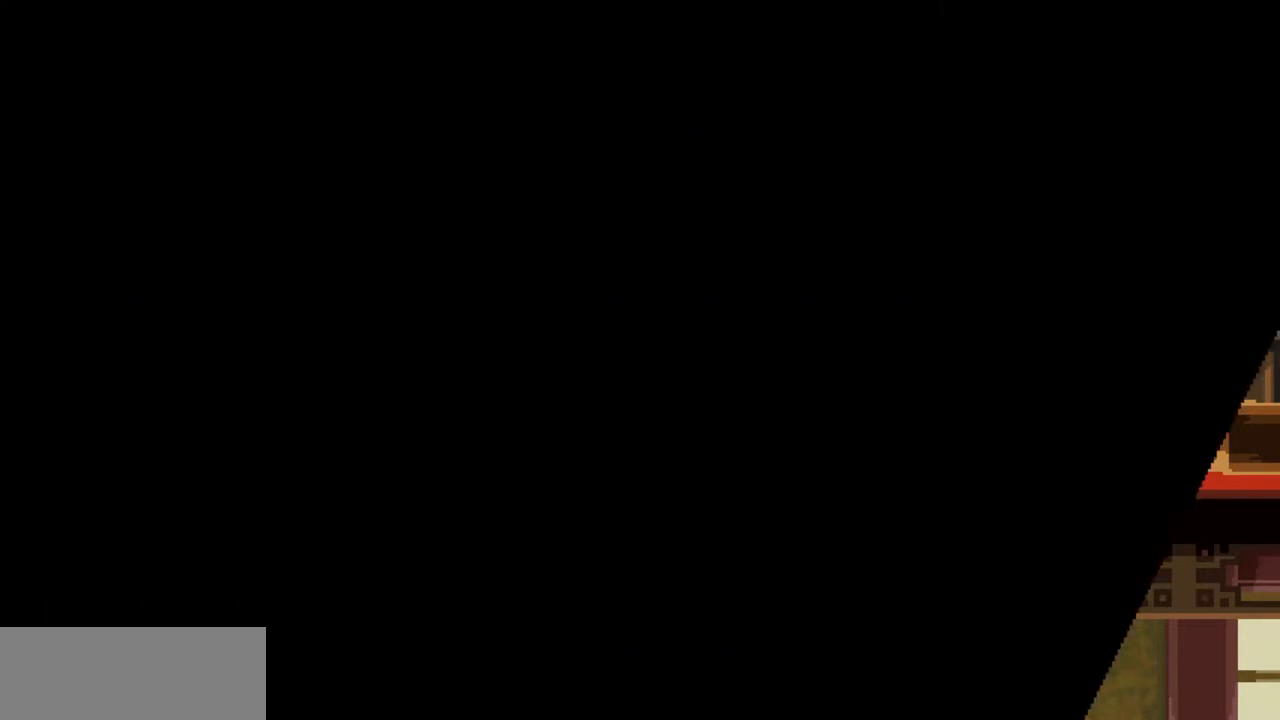
{"keys": [], "events": []}
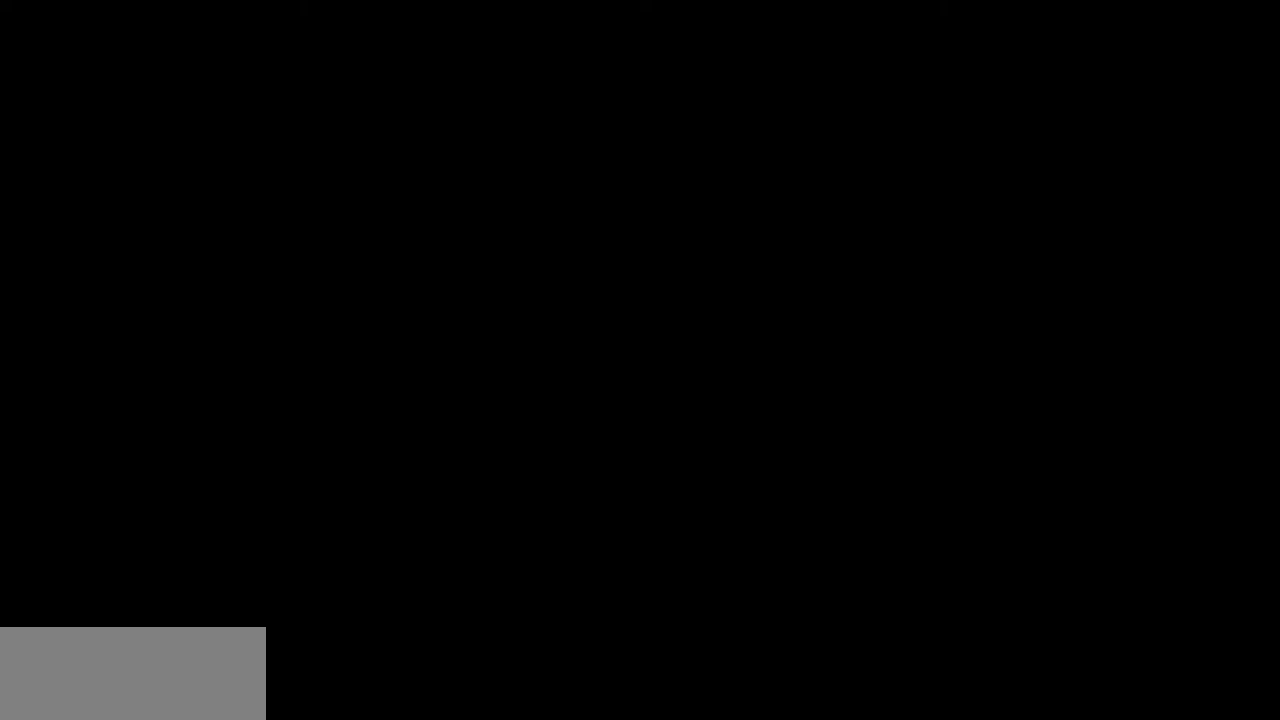
{"keys": ["right"], "events": [[100, "right", "down"], [151, "z", "down"], [284, "z", "up"]]}
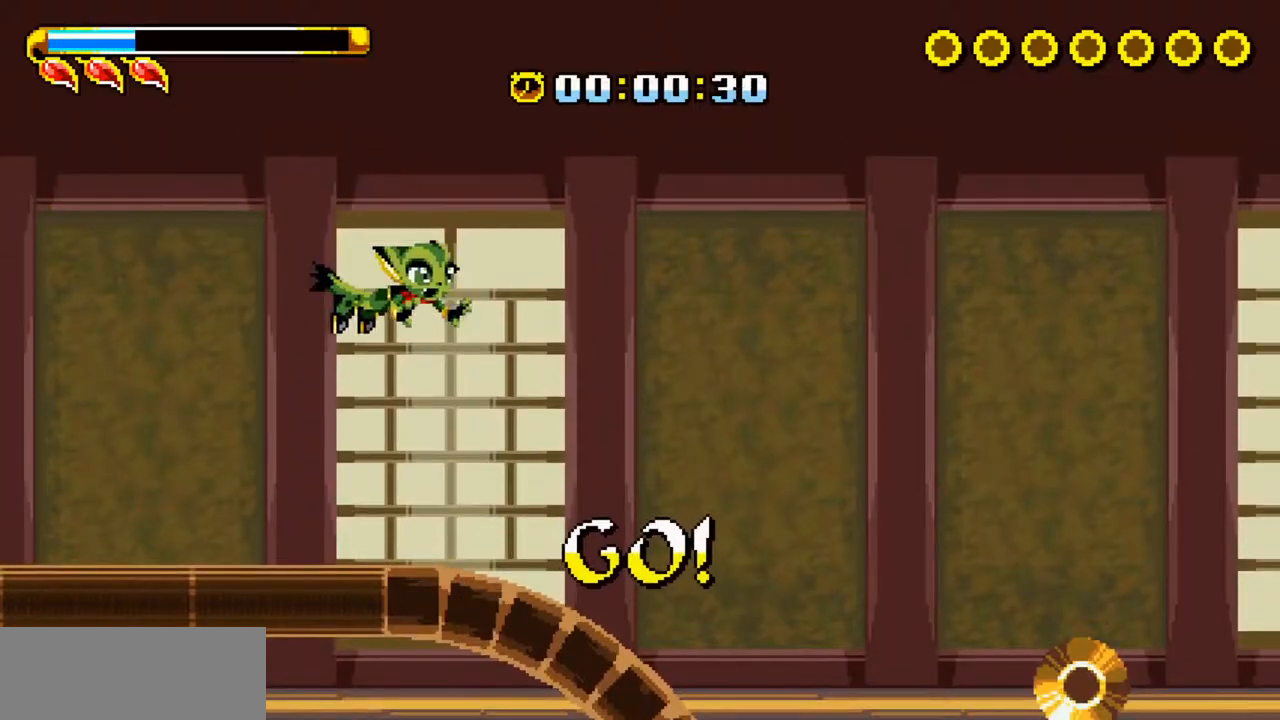
{"keys": ["return"], "events": [[251, "down", "down"], [401, "down", "up"], [401, "right", "up"], [485, "return", "down"]]}
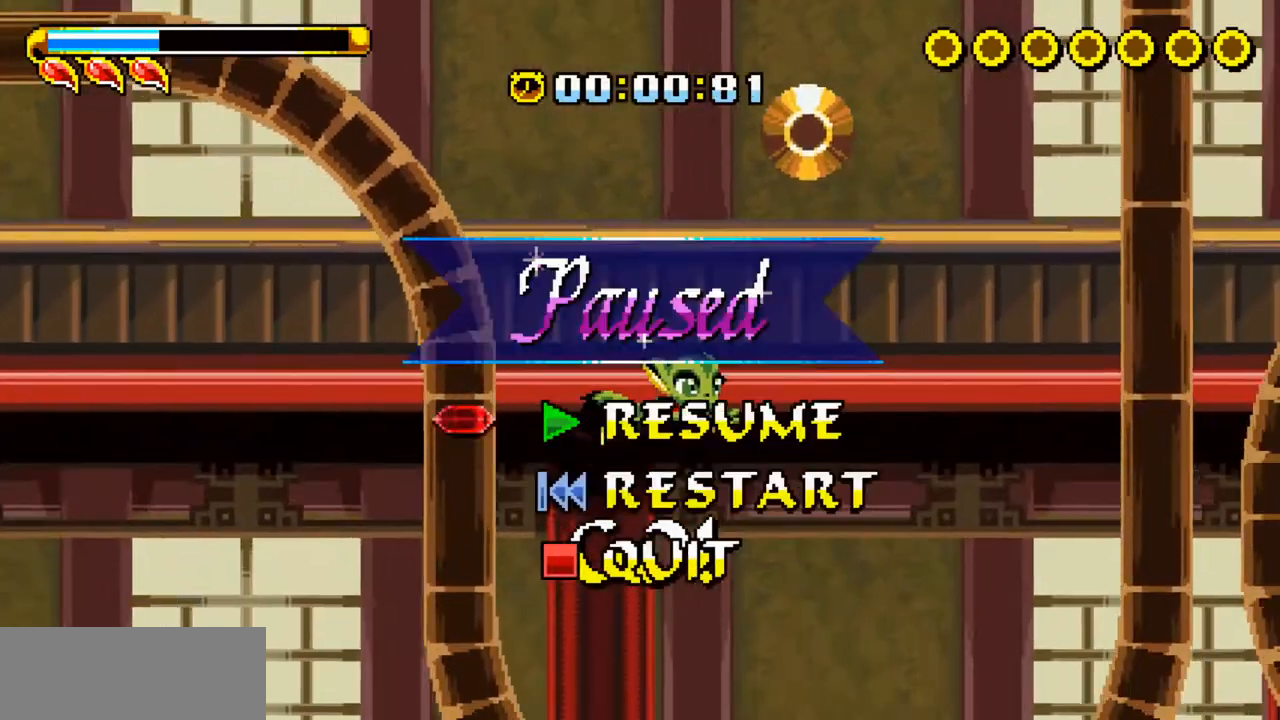
{"keys": ["right"], "events": [[84, "return", "up"], [184, "down", "down"], [267, "down", "up"], [318, "z", "down"], [368, "z", "up"], [418, "right", "down"]]}
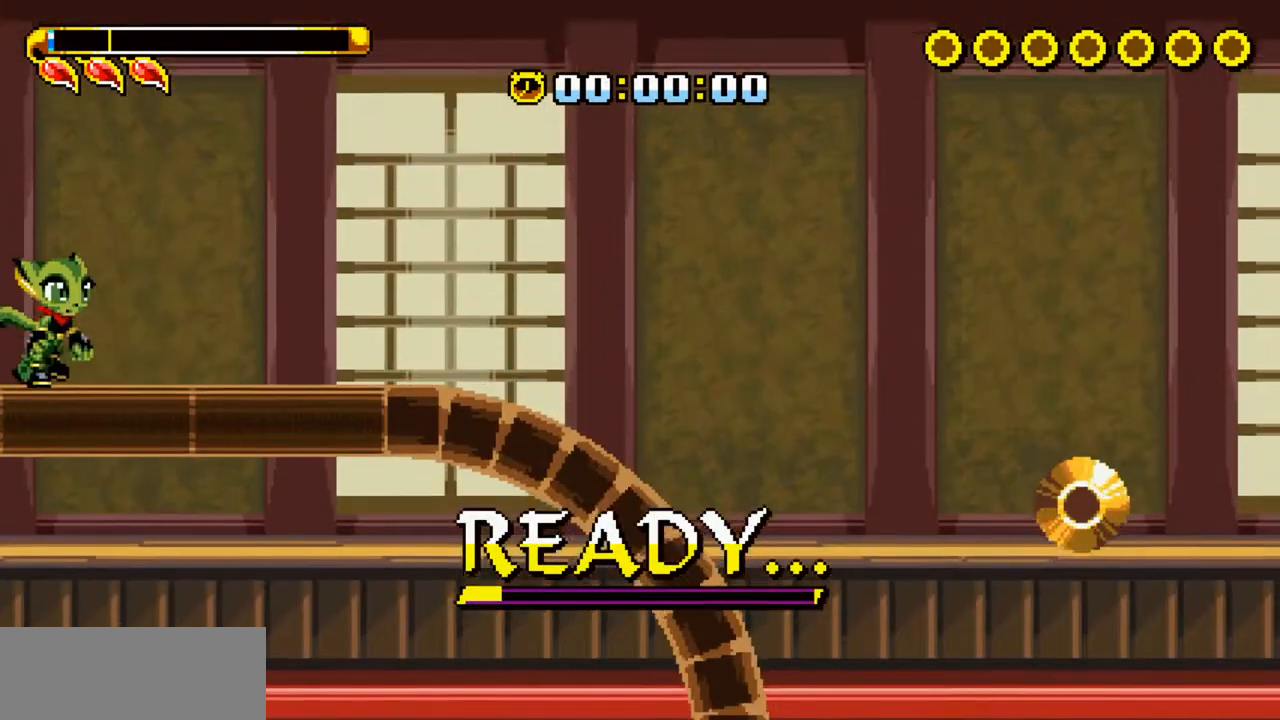
{"keys": ["right"], "events": []}
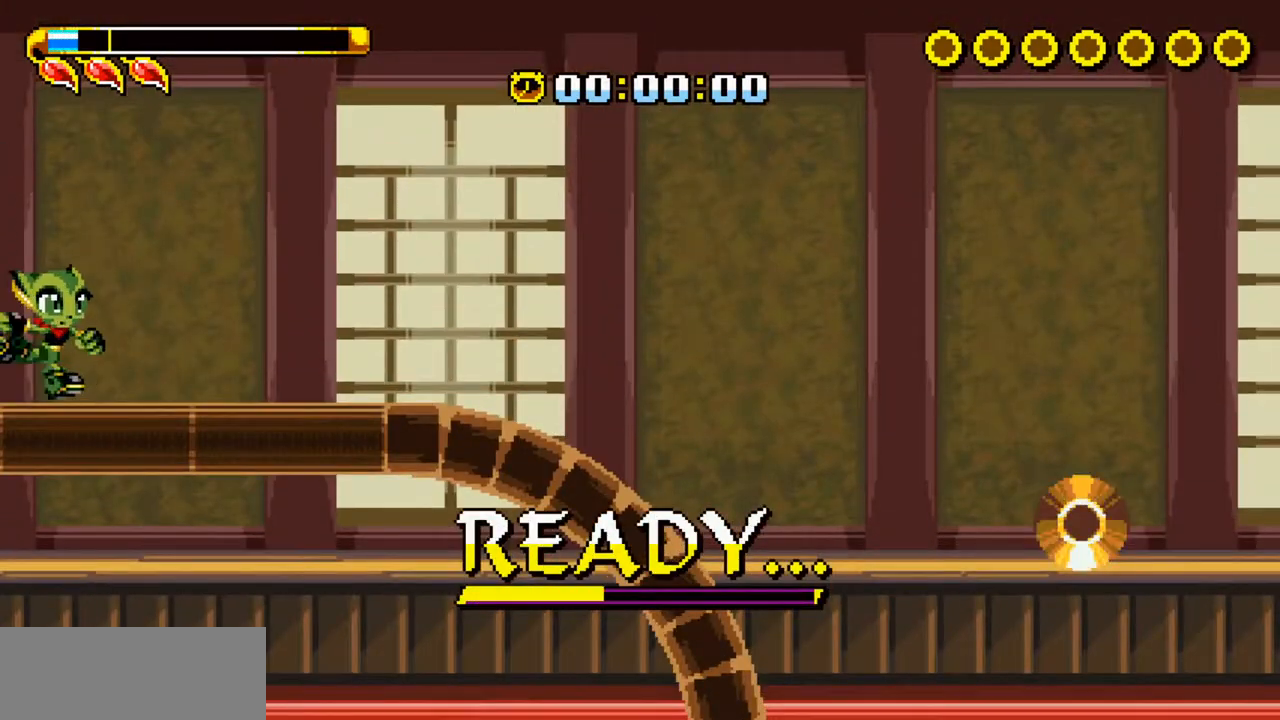
{"keys": ["right", "z"], "events": [[501, "z", "down"]]}
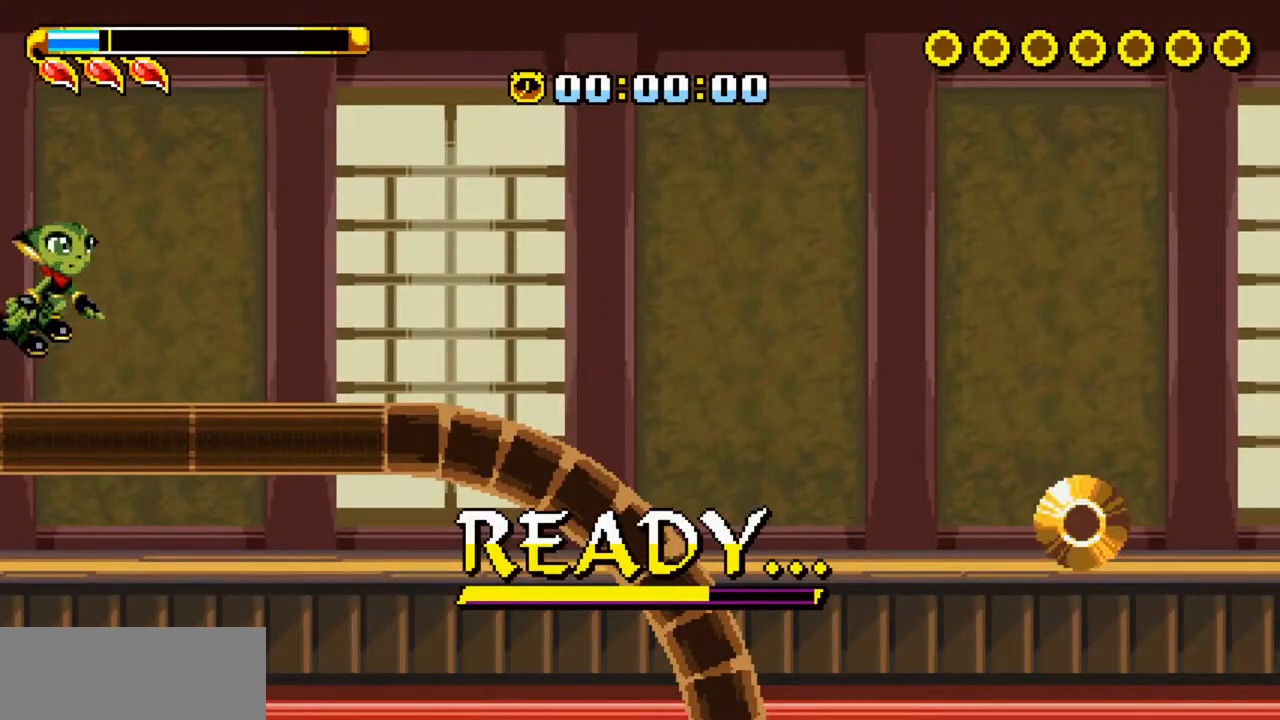
{"keys": ["right", "z"], "events": [[317, "z", "up"], [418, "z", "down"]]}
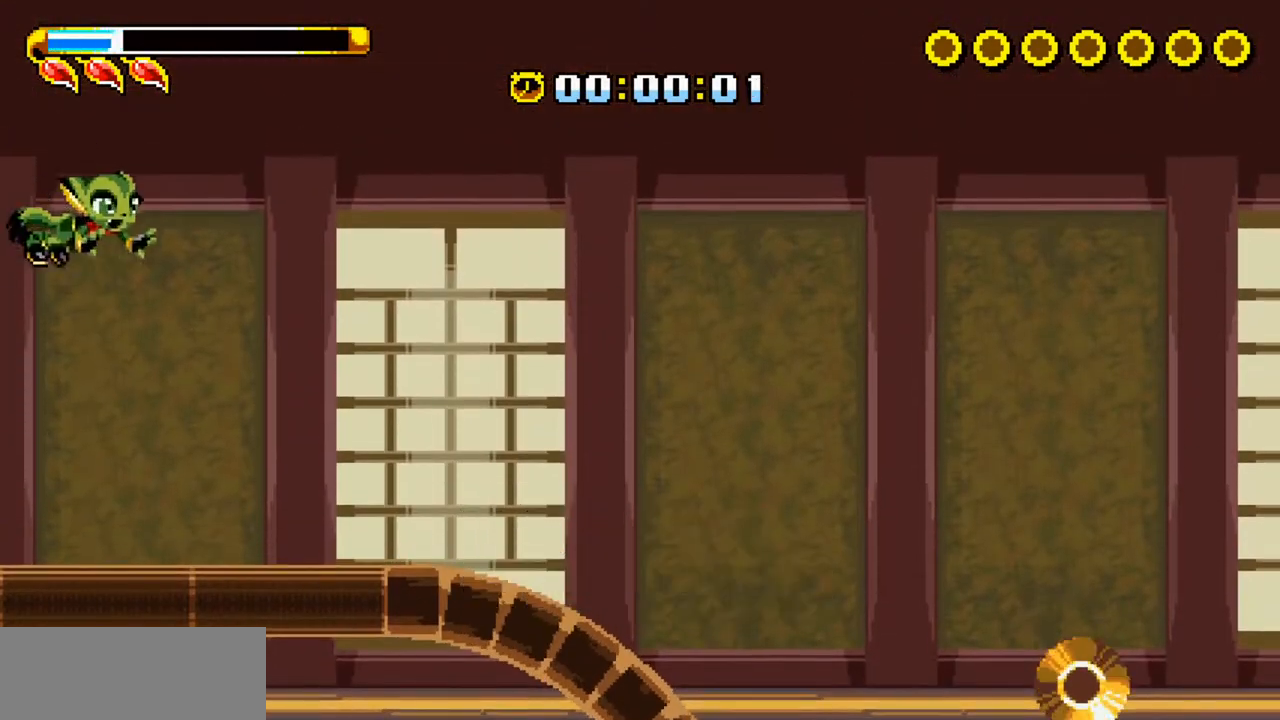
{"keys": ["right"], "events": [[100, "z", "up"]]}
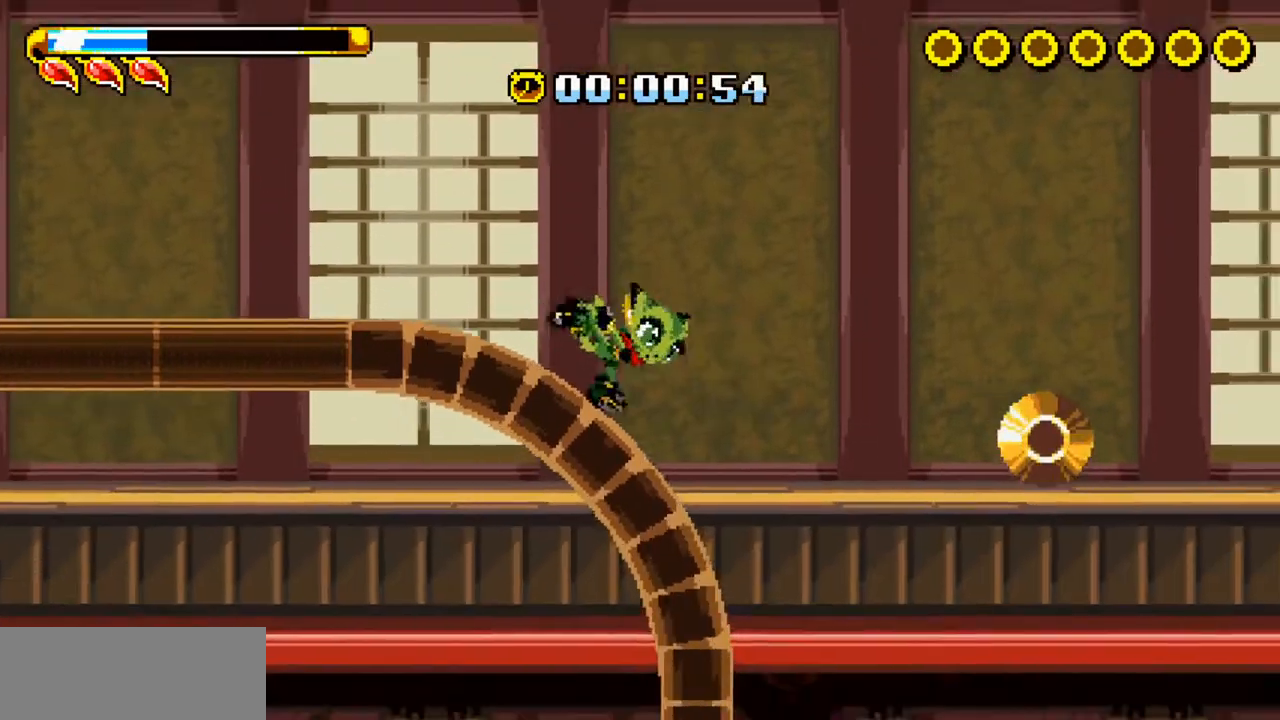
{"keys": ["right"], "events": [[50, "down", "down"], [334, "down", "up"]]}
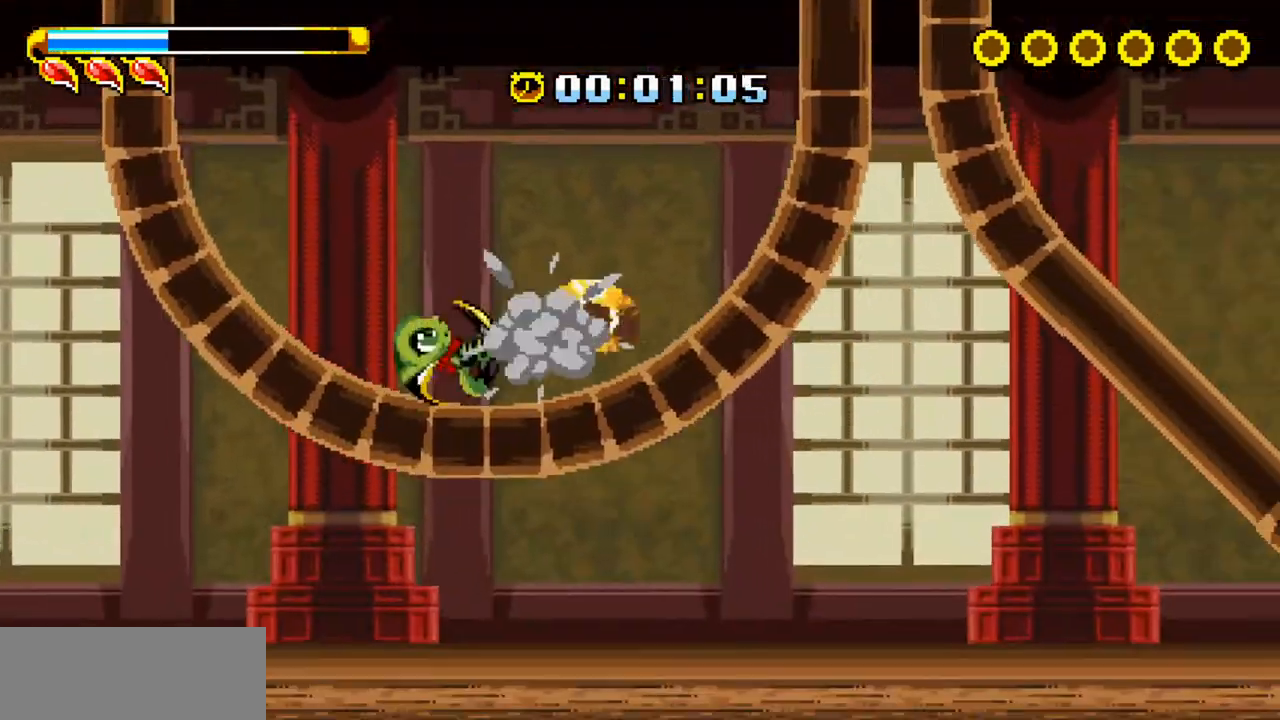
{"keys": ["right", "z"], "events": [[251, "left", "down"], [251, "z", "down"], [301, "left", "up"], [301, "right", "up"], [401, "c", "down"], [484, "c", "up"], [484, "right", "down"]]}
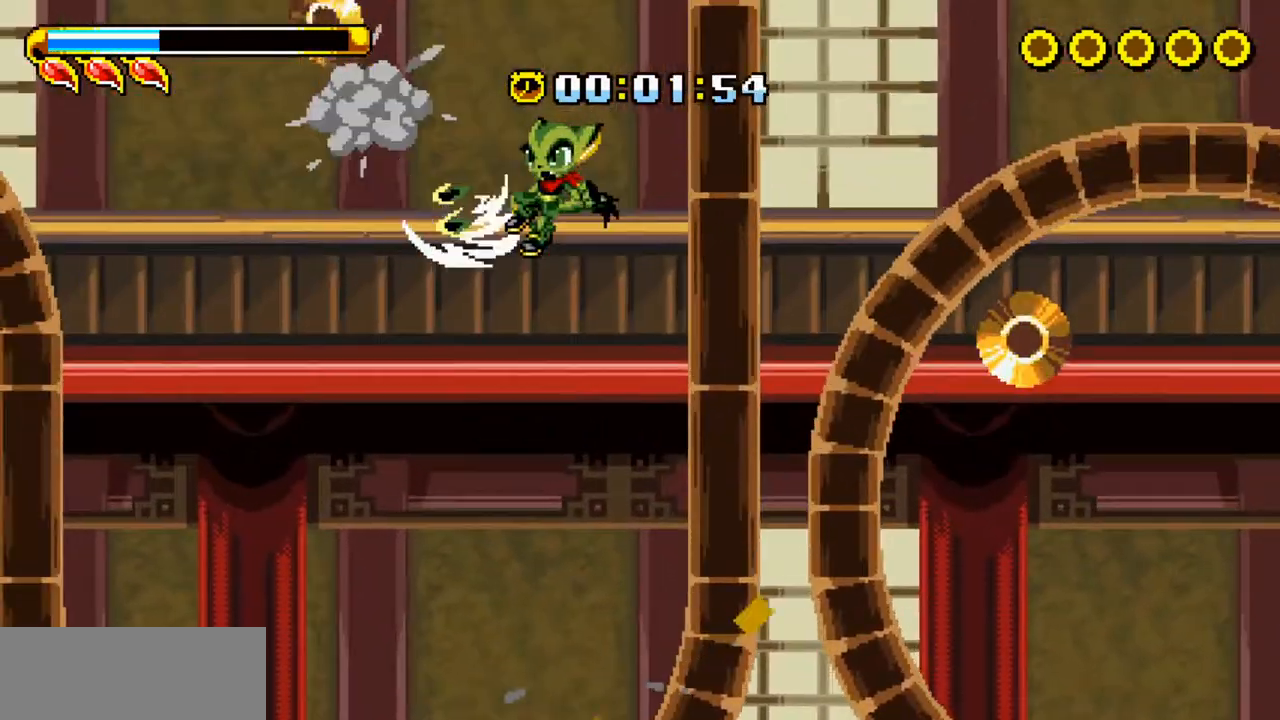
{"keys": ["right"], "events": [[468, "z", "up"]]}
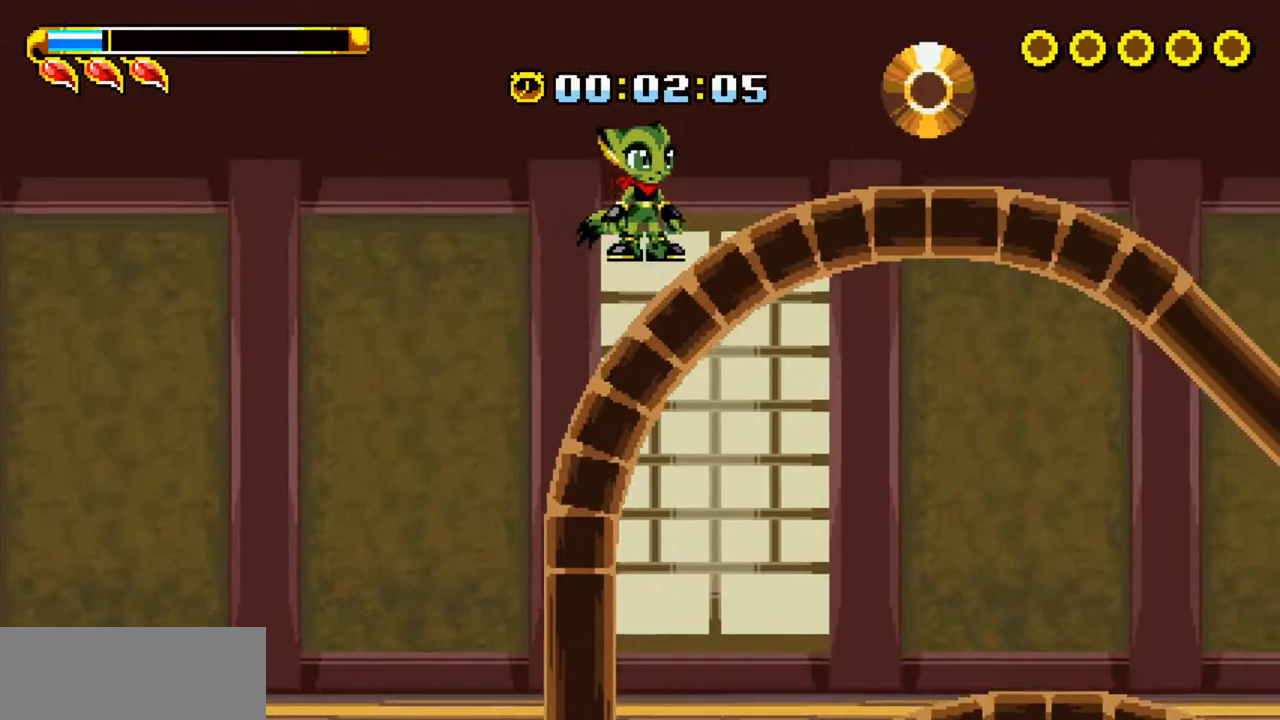
{"keys": ["right"], "events": [[50, "z", "down"], [150, "z", "up"], [234, "x", "down"], [284, "x", "up"]]}
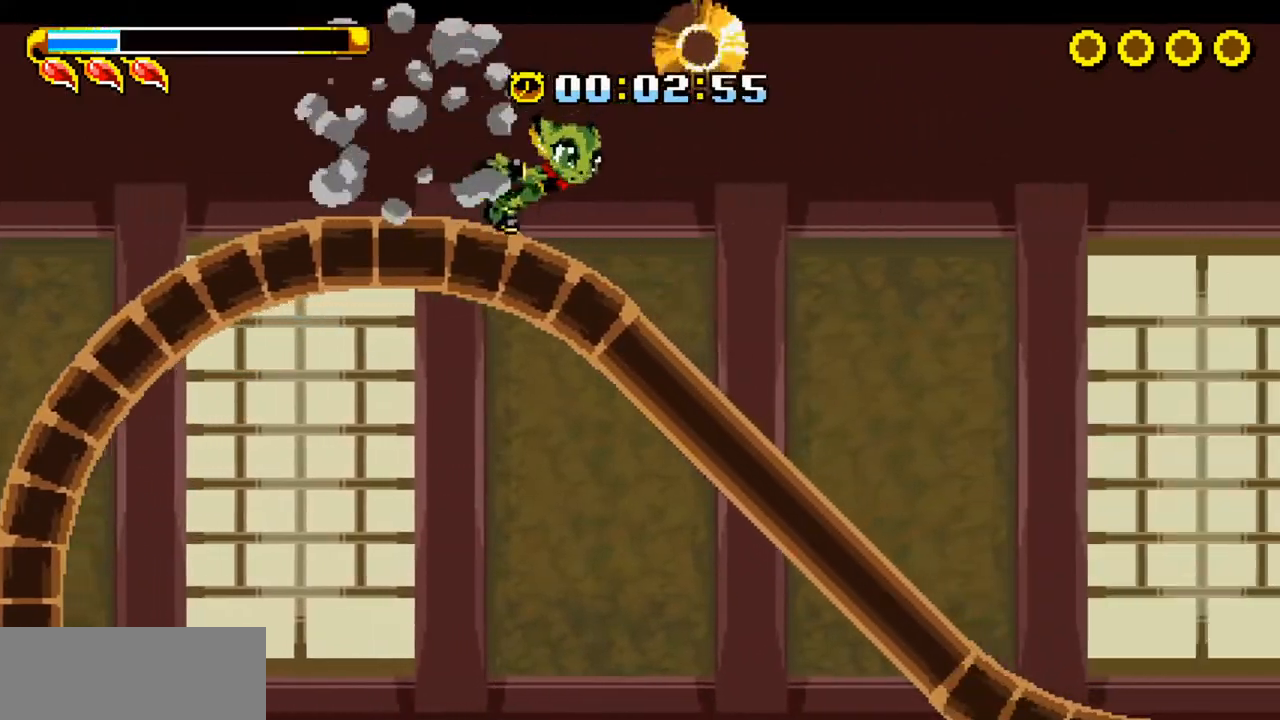
{"keys": ["right"], "events": [[167, "down", "down"], [301, "down", "up"], [301, "z", "down"], [484, "z", "up"]]}
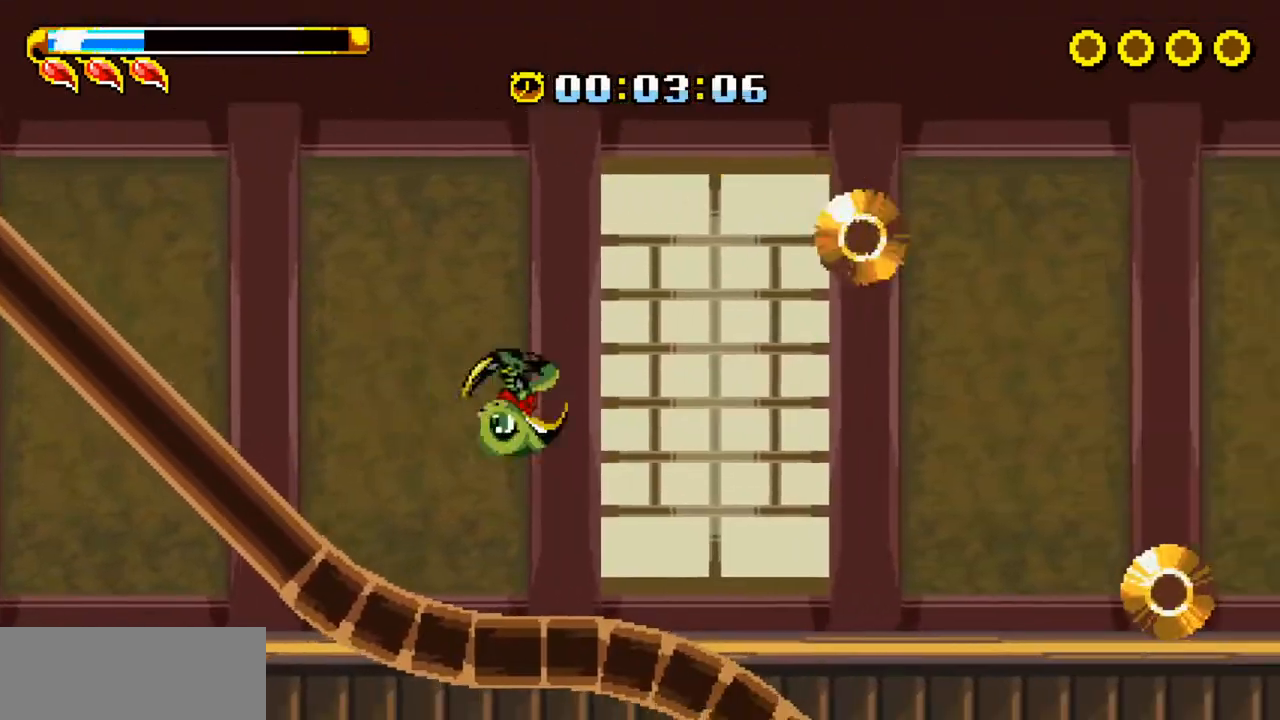
{"keys": ["left", "x", "z"], "events": [[134, "x", "down"], [217, "x", "up"], [317, "left", "down"], [317, "right", "up"], [468, "z", "down"], [501, "x", "down"]]}
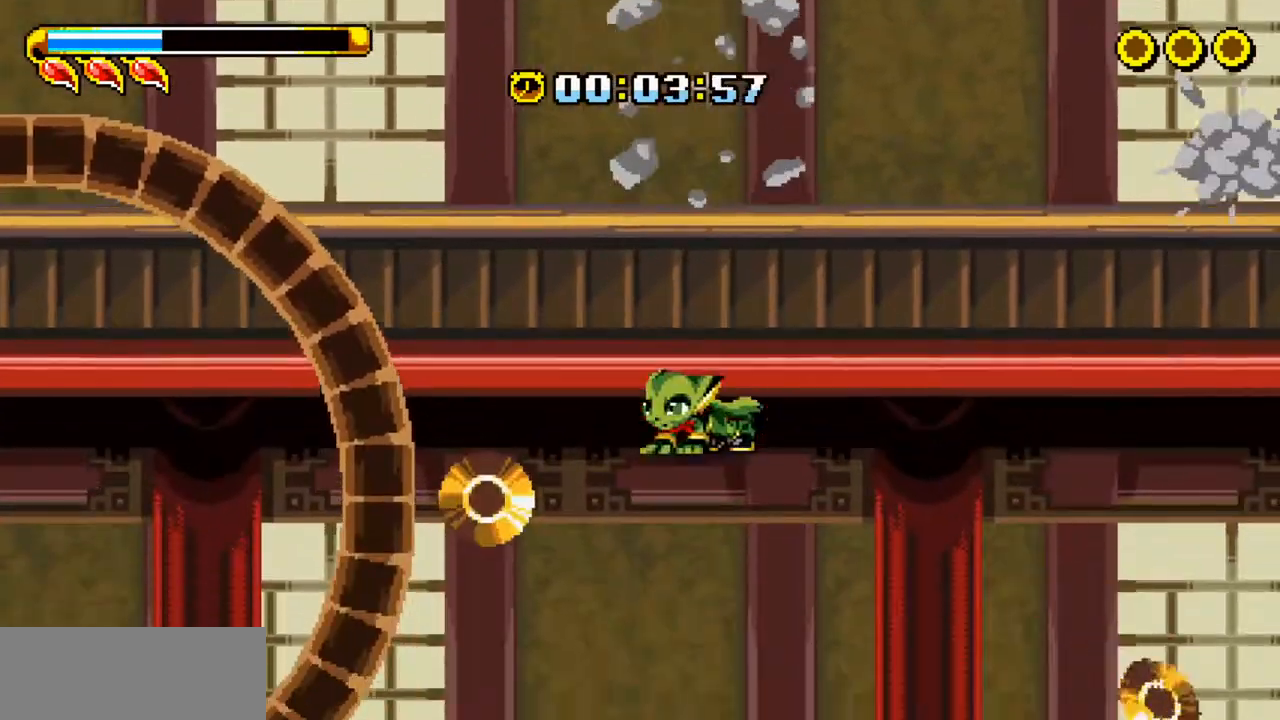
{"keys": ["left"], "events": [[100, "x", "up"], [100, "z", "up"]]}
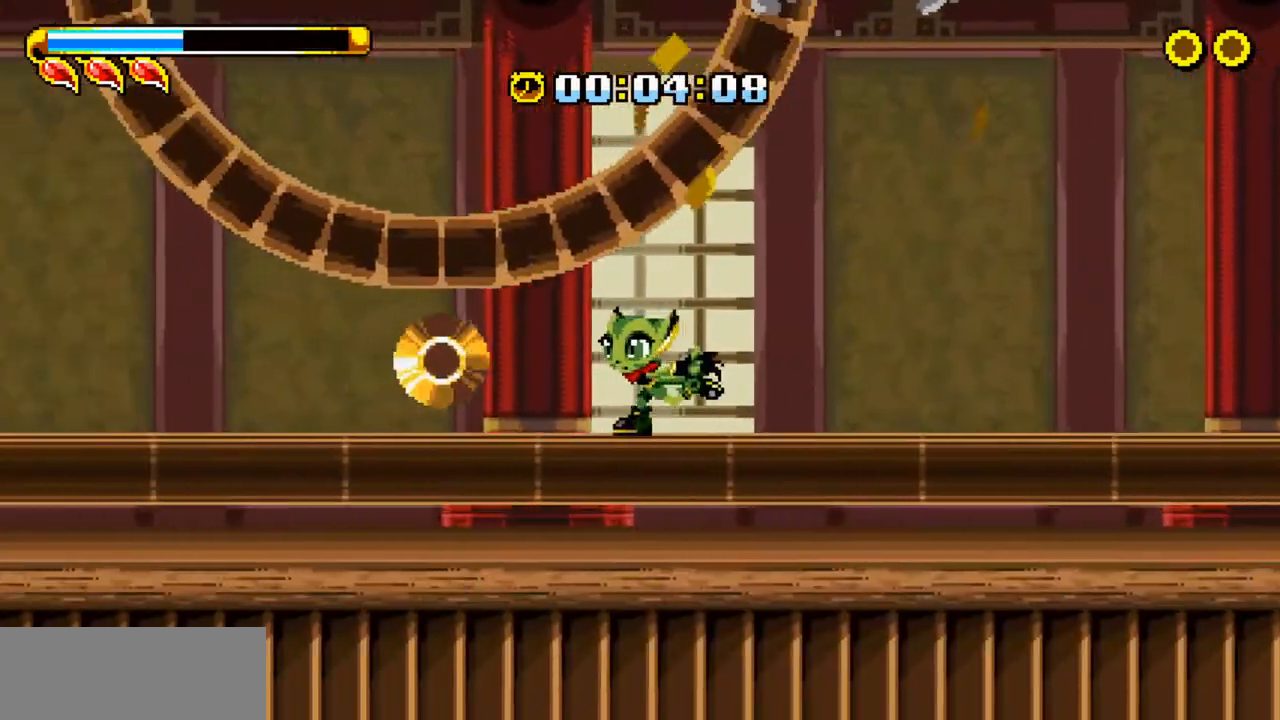
{"keys": ["left"], "events": [[67, "x", "down"], [167, "x", "up"]]}
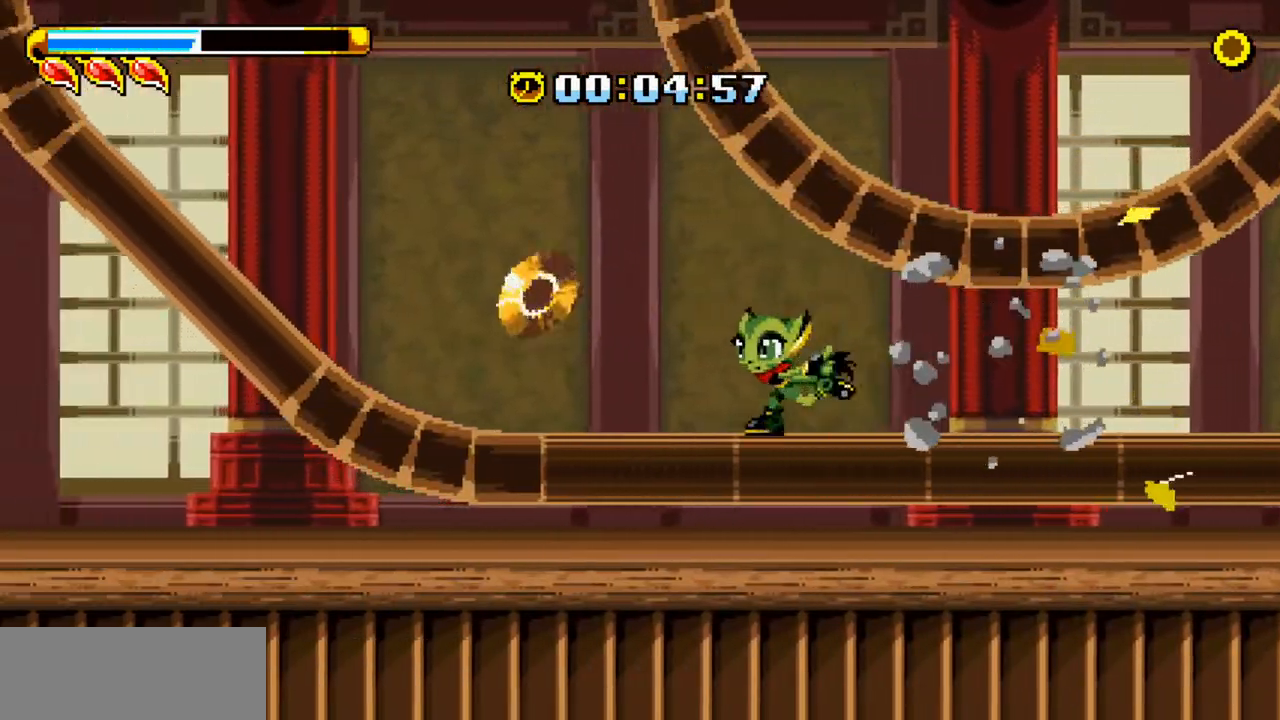
{"keys": ["z"], "events": [[384, "left", "up"], [384, "z", "down"]]}
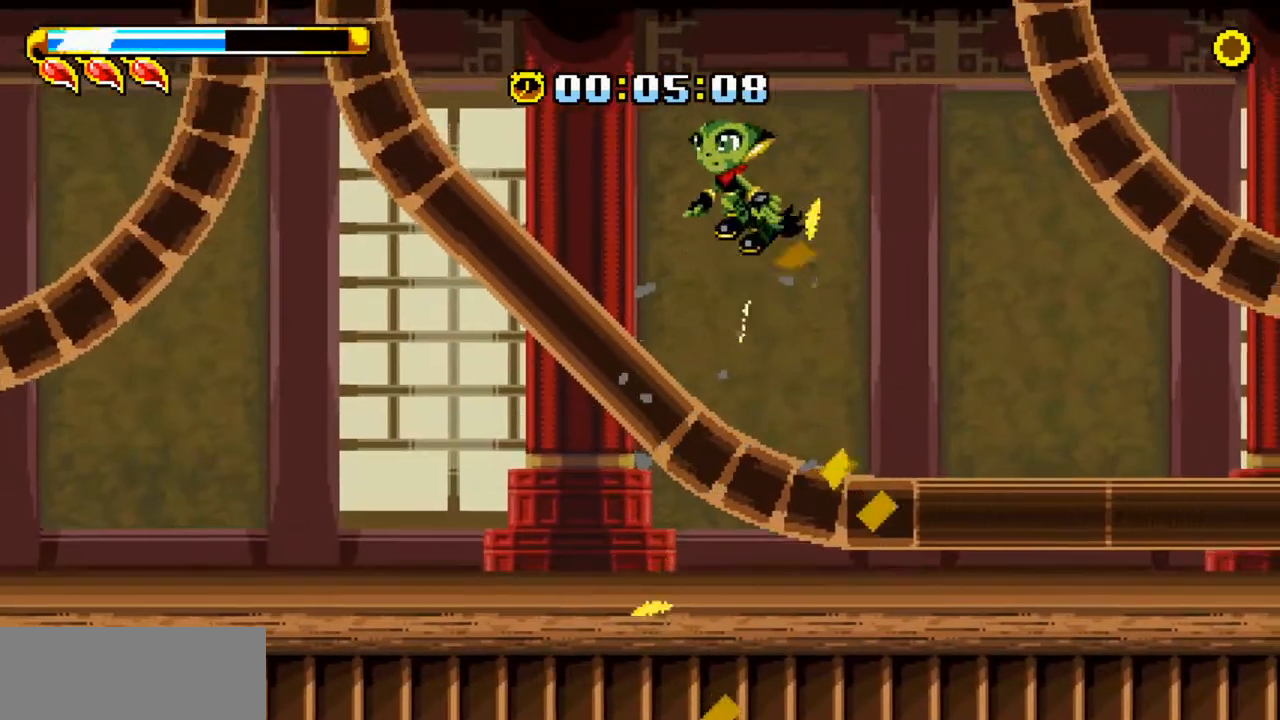
{"keys": ["z"], "events": [[67, "c", "down"], [217, "c", "up"]]}
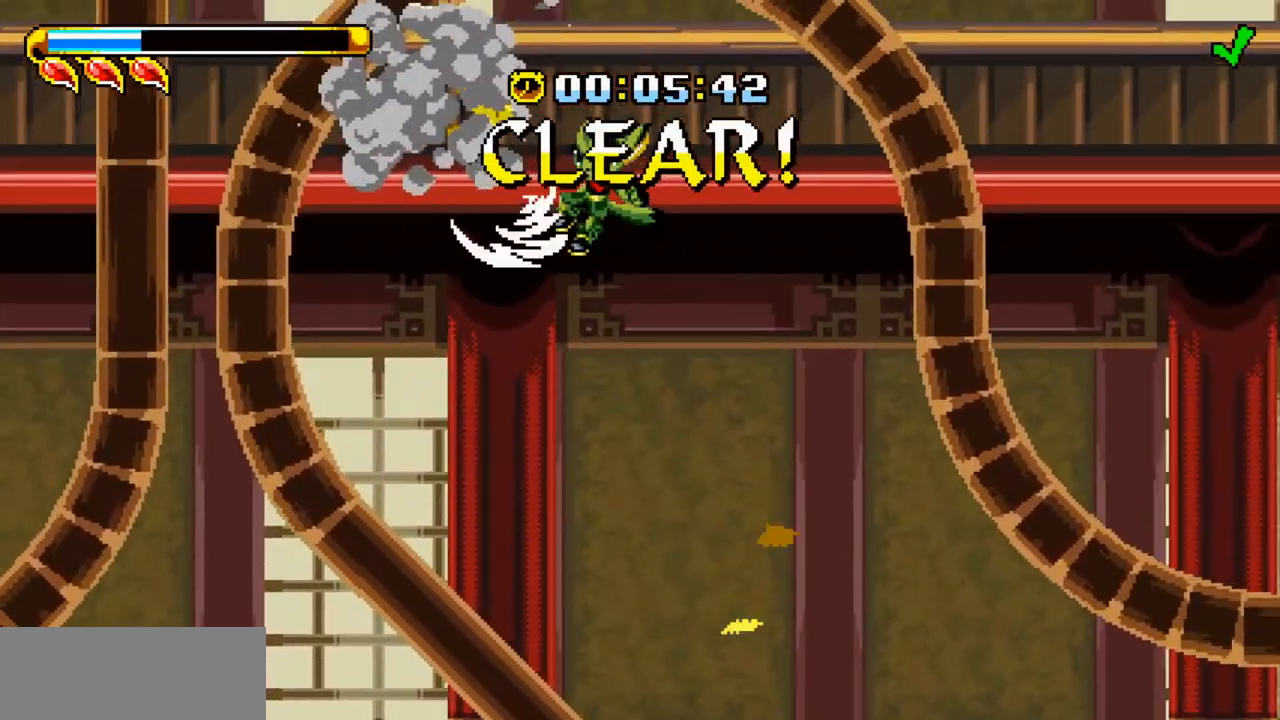
{"keys": [], "events": [[317, "z", "up"], [368, "z", "down"], [468, "z", "up"]]}
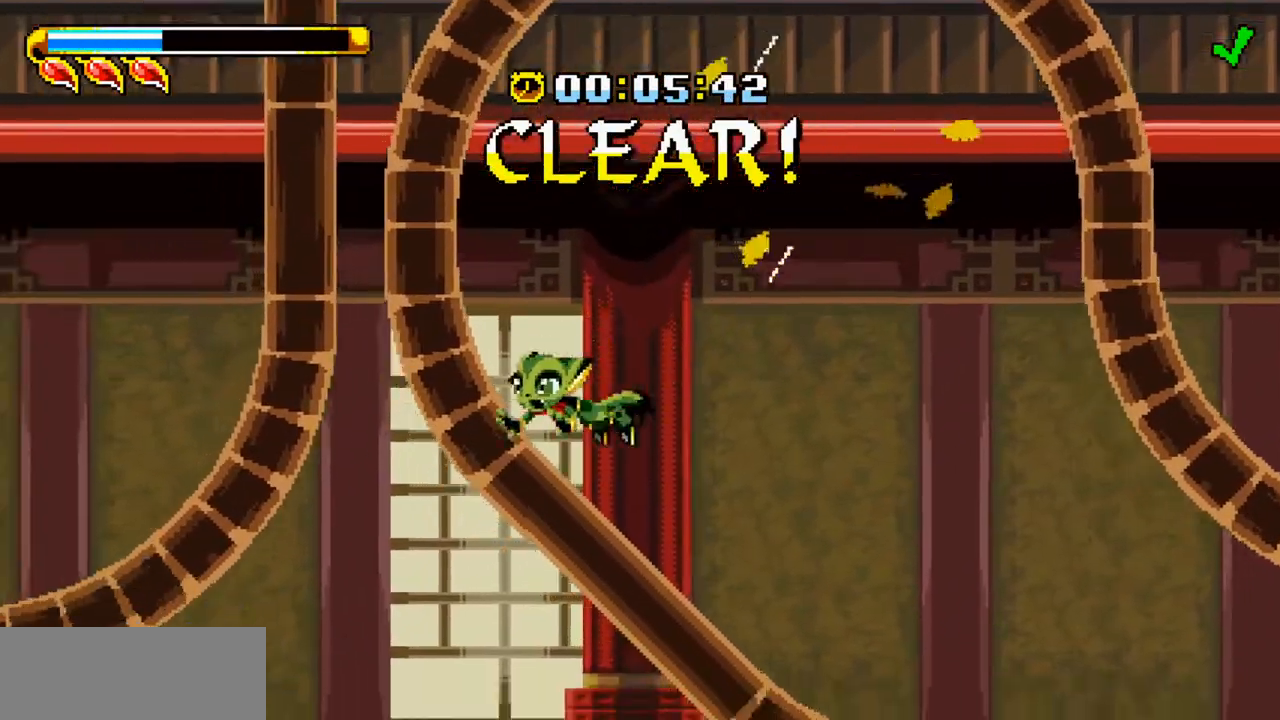
{"keys": [], "events": []}
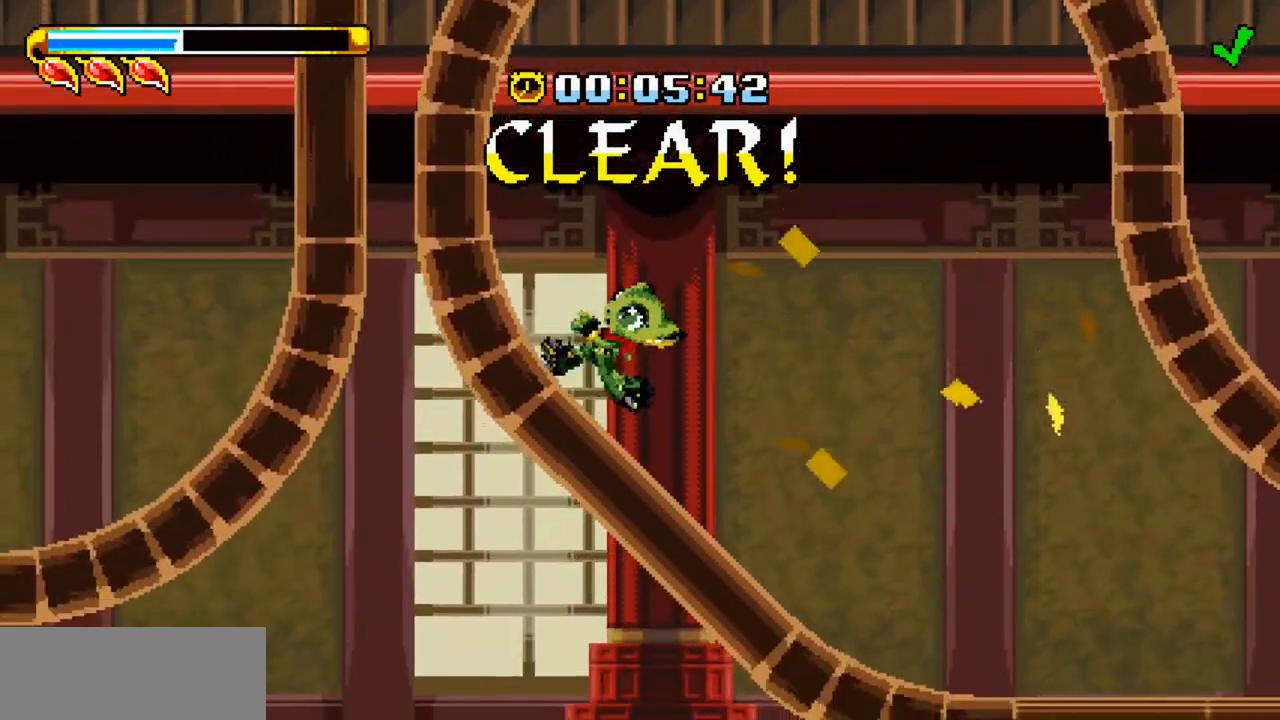
{"keys": [], "events": []}
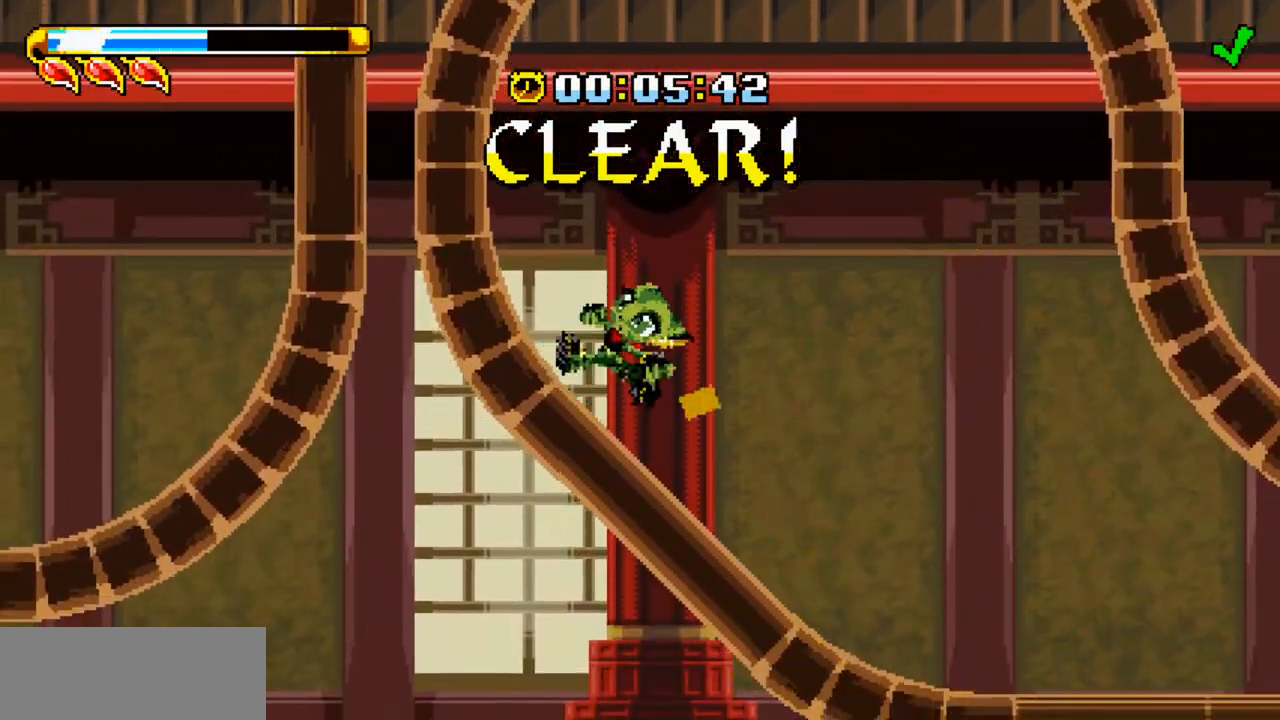
{"keys": [], "events": []}
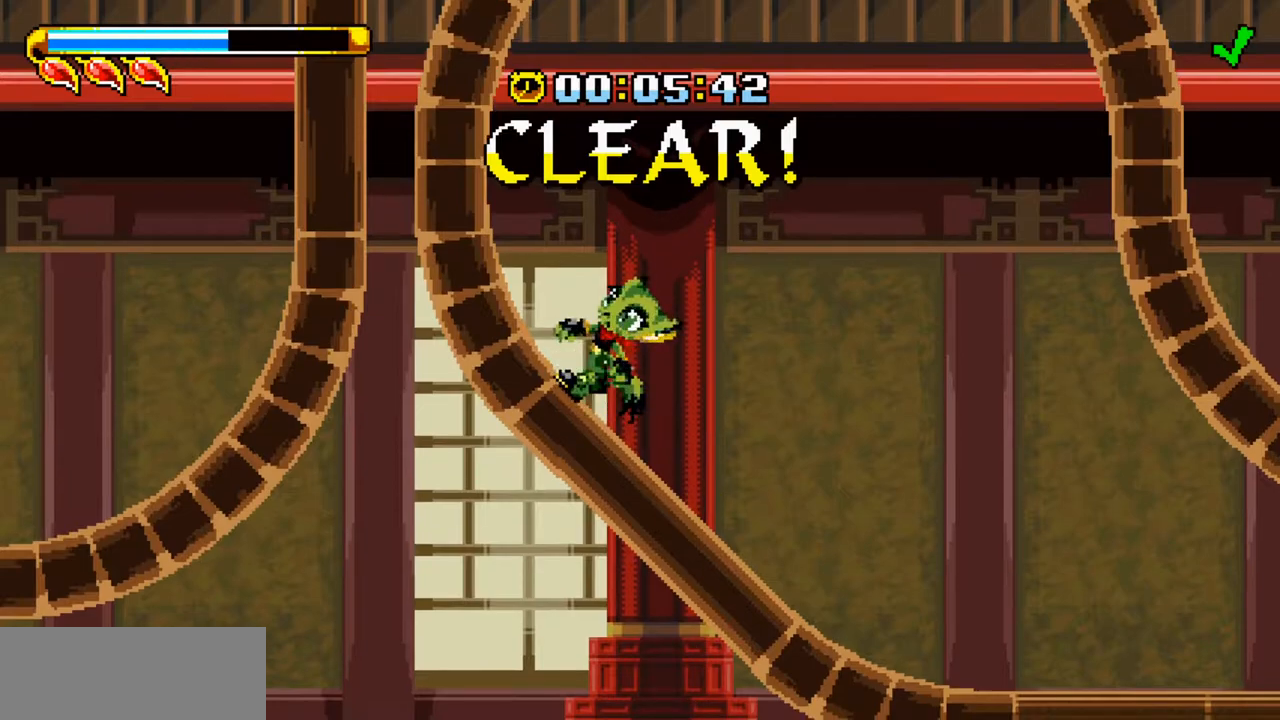
{"keys": [], "events": []}
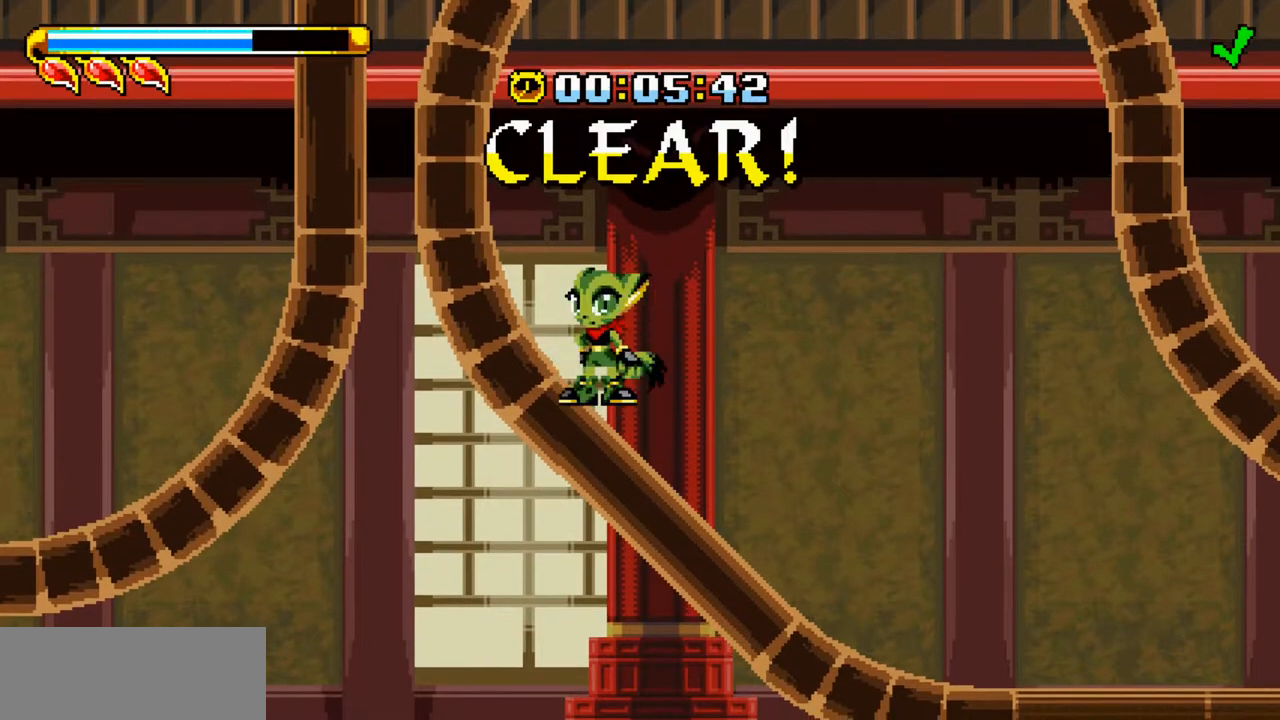
{"keys": [], "events": []}
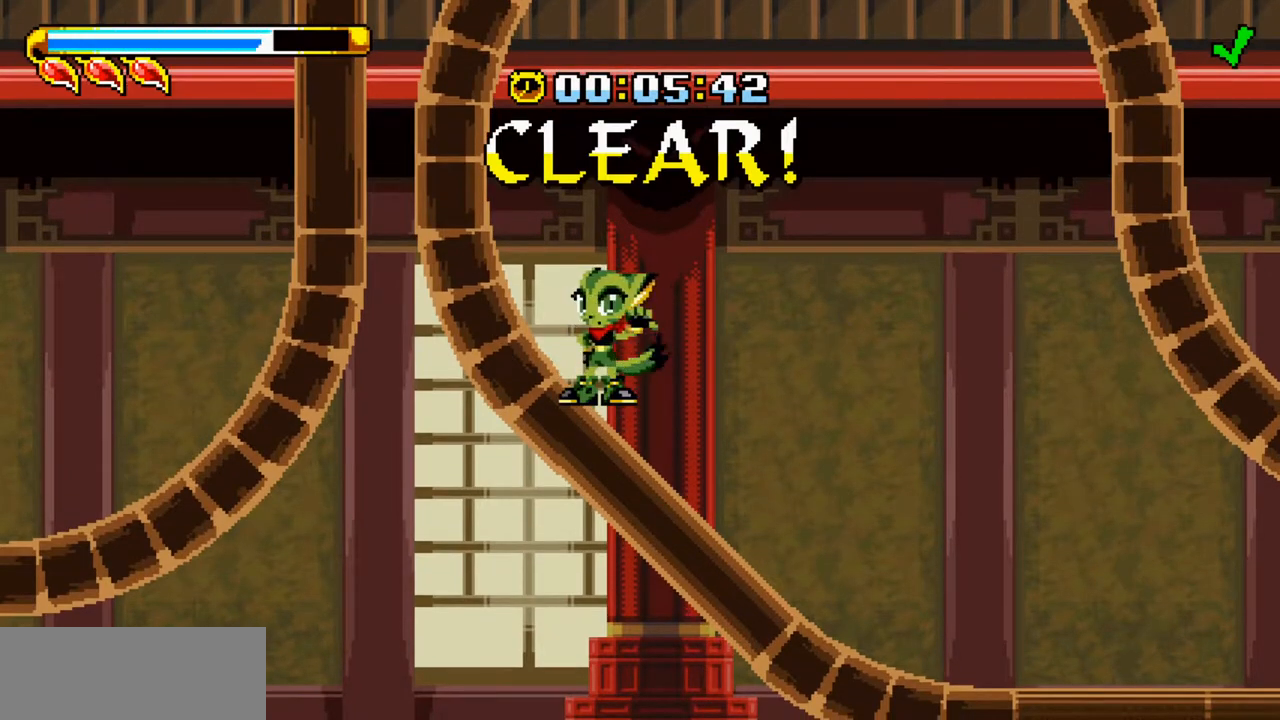
{"keys": [], "events": []}
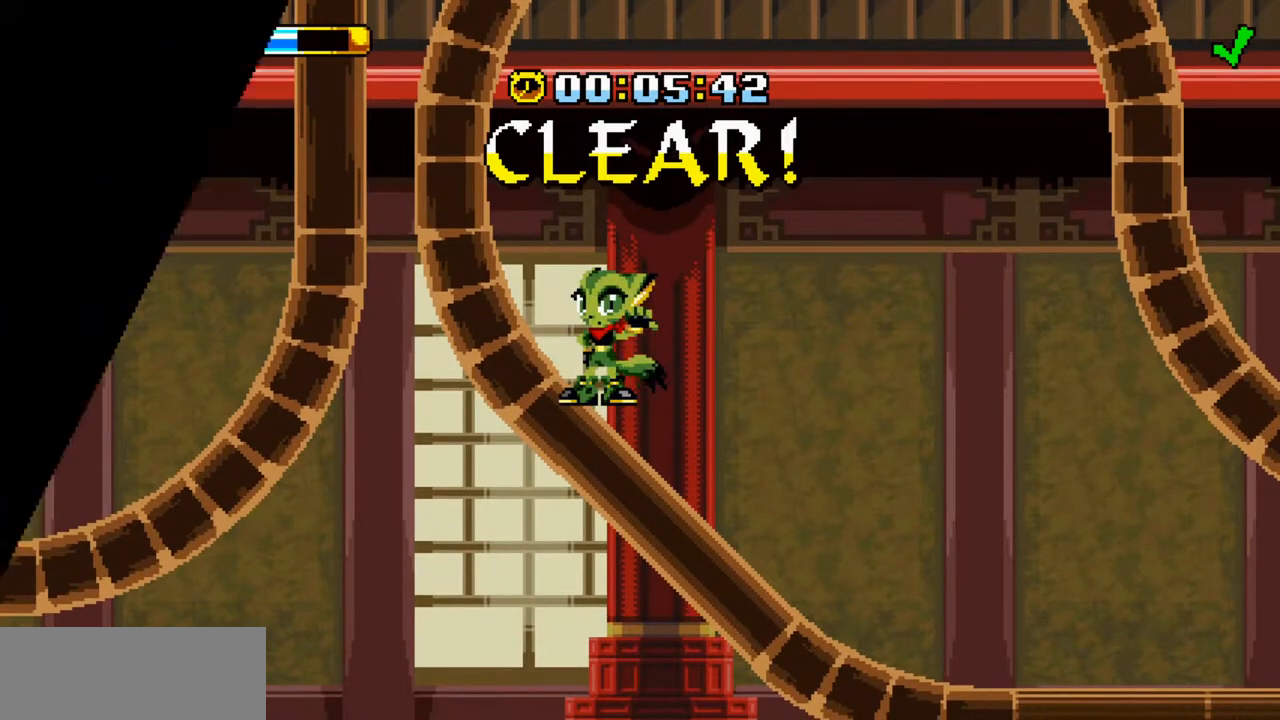
{"keys": [], "events": []}
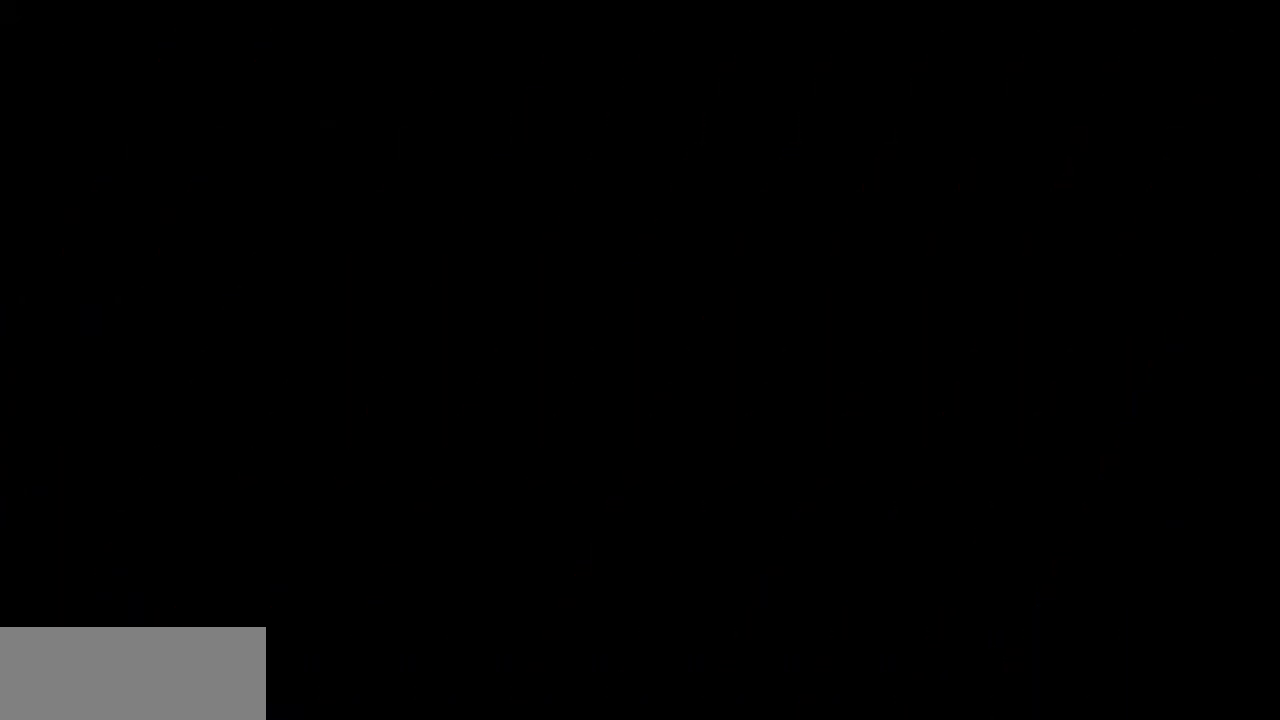
{"keys": ["left", "z"], "events": [[184, "left", "down"], [184, "z", "down"], [301, "z", "up"], [384, "z", "down"]]}
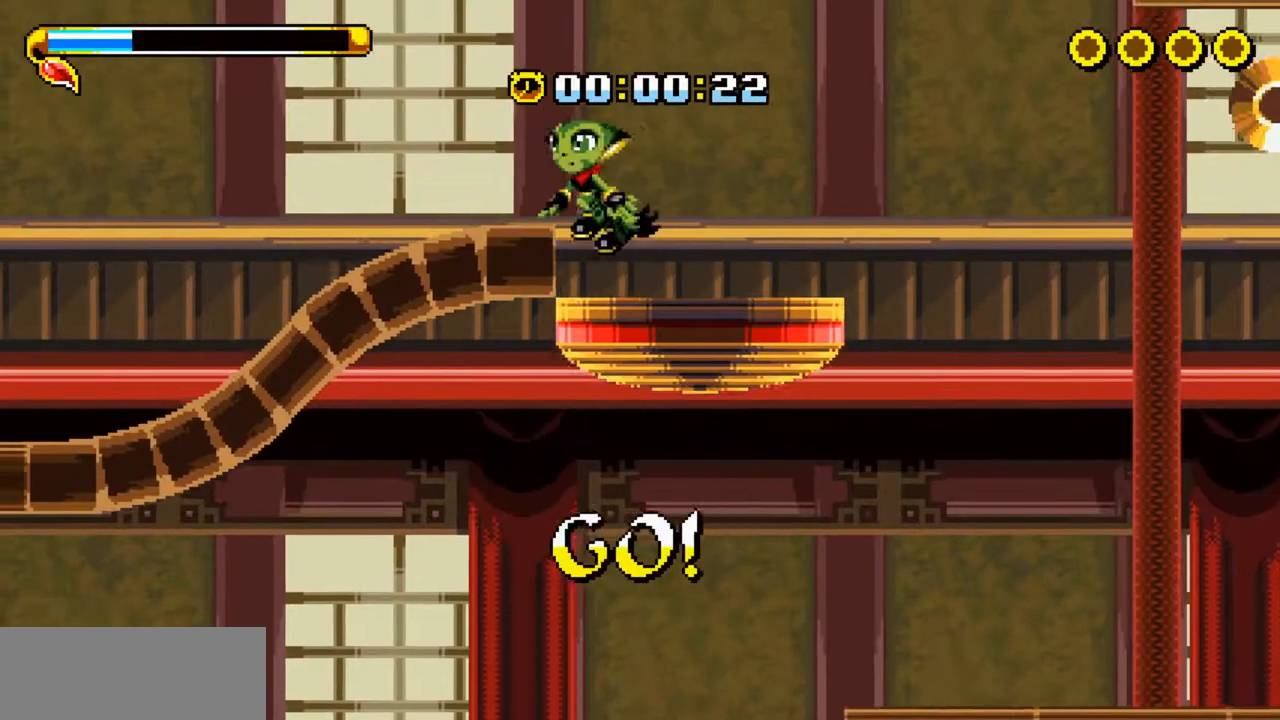
{"keys": ["return"], "events": [[33, "z", "up"], [317, "left", "up"], [501, "return", "down"]]}
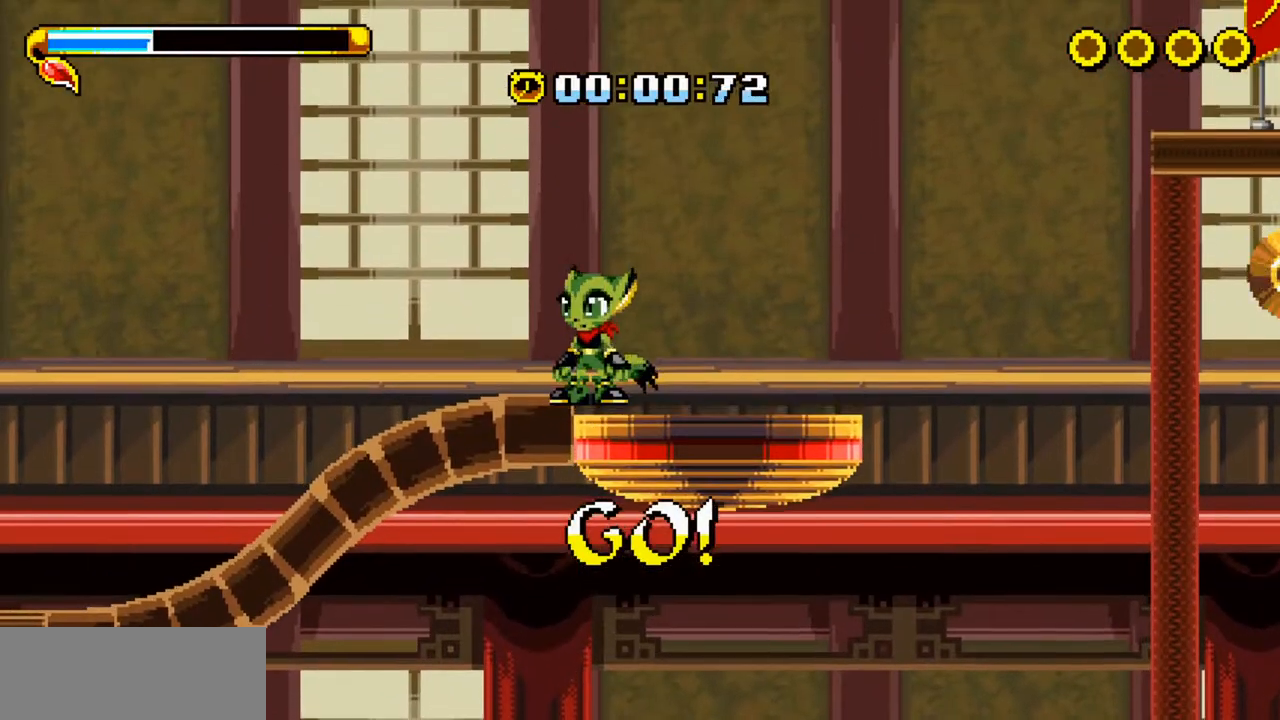
{"keys": ["left"], "events": [[100, "return", "up"], [184, "down", "down"], [284, "down", "up"], [334, "z", "down"], [417, "left", "down"], [417, "z", "up"]]}